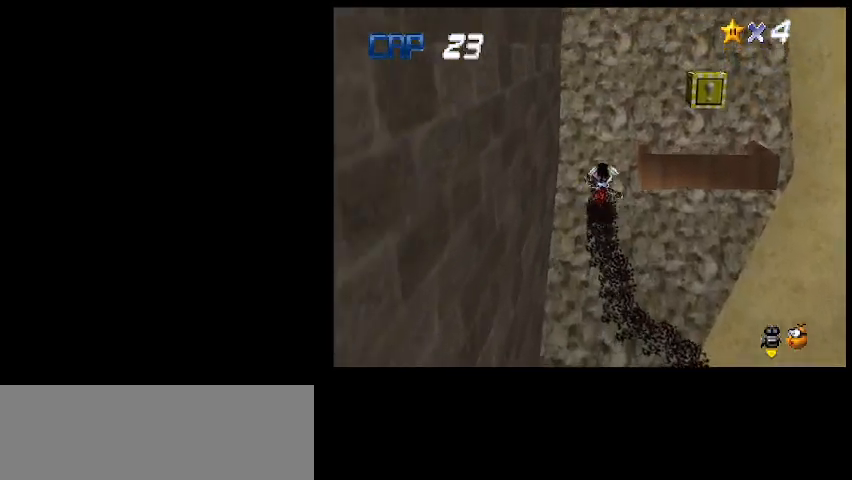
Gameplay with keyboard; each line is a JSON object with the keys held at the frame after it. "events" lists presses ("down") and releases ("up") of "a", "c", "d", "delete", "down", "end", "home", "left", "page_down", "return", "right", "s", "shift_l", "shift_r", "up", "w", "x" and "z" between this image and that frame as [ms after this image, input, new state], when the widget could be followed in between. No other keys are recorded. Mouse input is not recorded.
{"keys": ["right", "z"], "events": [[67, "x", "up"], [167, "x", "down"], [233, "x", "up"], [267, "right", "down"], [367, "x", "down"], [400, "up", "up"], [500, "x", "up"]]}
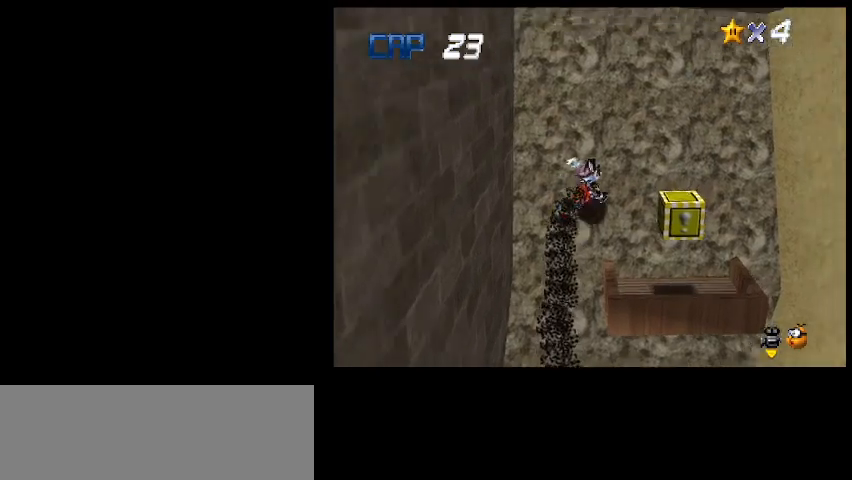
{"keys": ["down", "left", "z"], "events": [[33, "down", "down"], [133, "right", "up"], [133, "x", "down"], [200, "x", "up"], [367, "left", "down"]]}
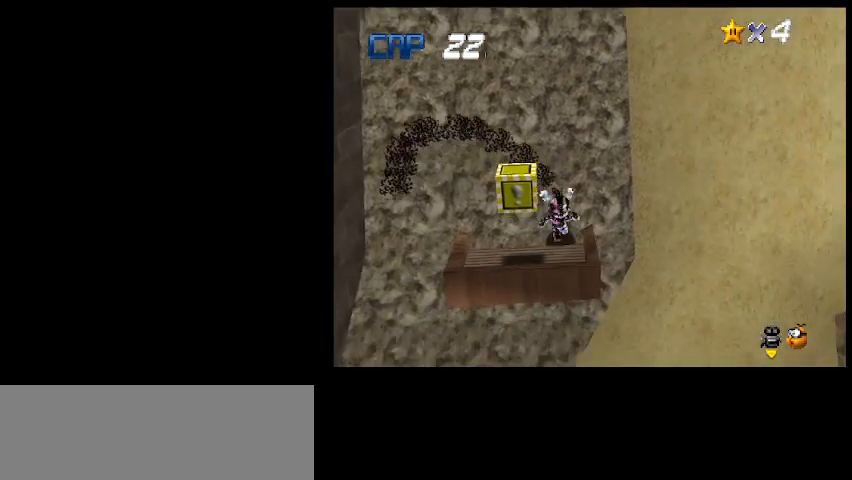
{"keys": [], "events": [[33, "z", "up"], [67, "left", "up"], [100, "down", "up"]]}
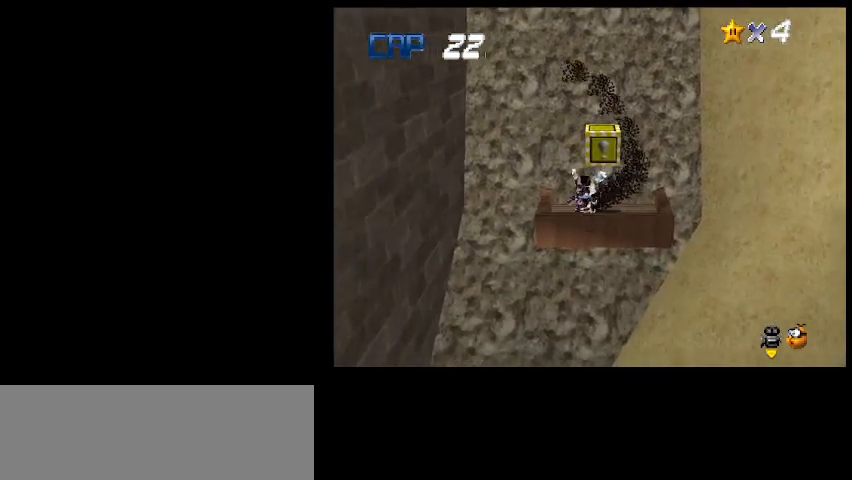
{"keys": ["down", "right"], "events": [[233, "a", "down"], [300, "a", "up"], [300, "right", "down"], [400, "a", "down"], [467, "down", "down"], [500, "a", "up"]]}
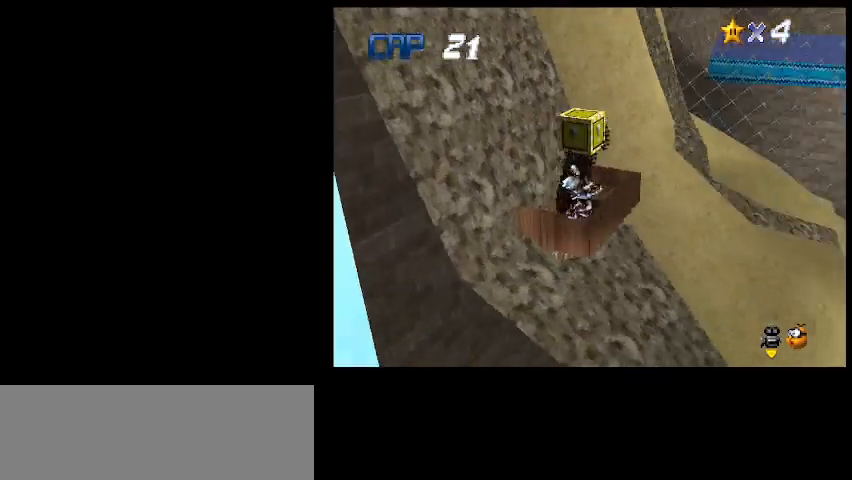
{"keys": [], "events": [[67, "right", "up"], [133, "a", "down"], [133, "down", "up"], [200, "a", "up"], [333, "a", "down"], [400, "a", "up"]]}
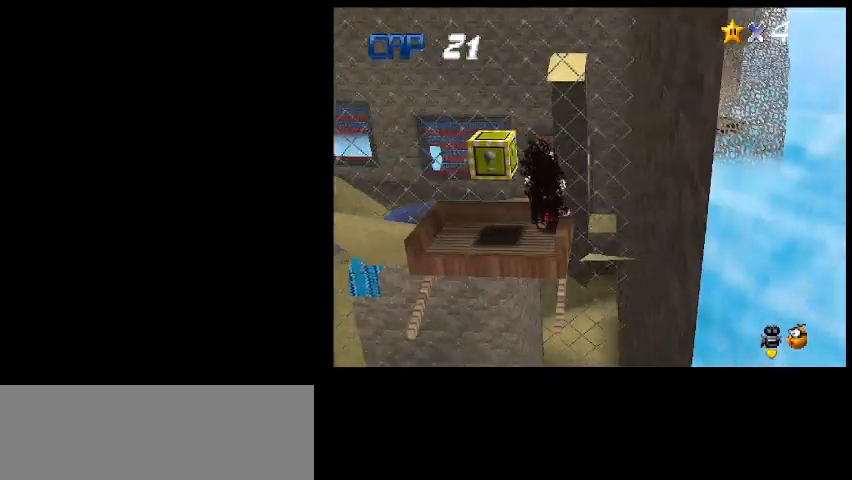
{"keys": [], "events": [[333, "return", "down"], [467, "return", "up"]]}
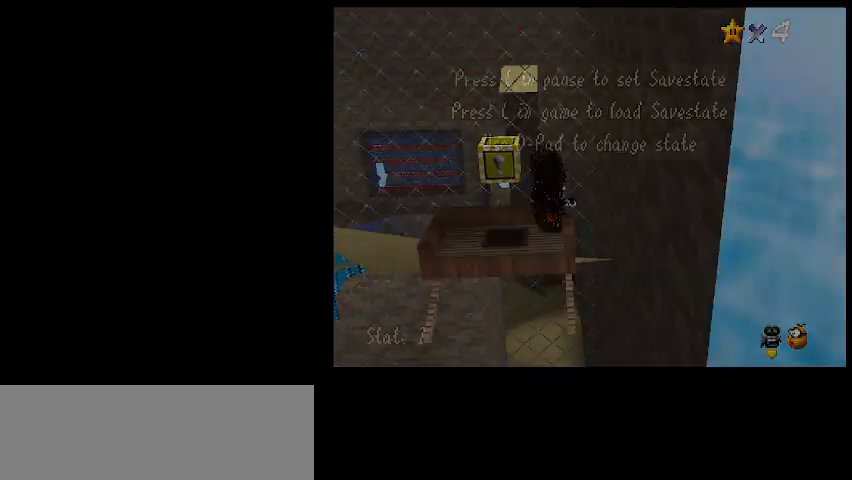
{"keys": ["d"], "events": [[200, "shift_l", "down"], [300, "shift_l", "up"], [467, "d", "down"]]}
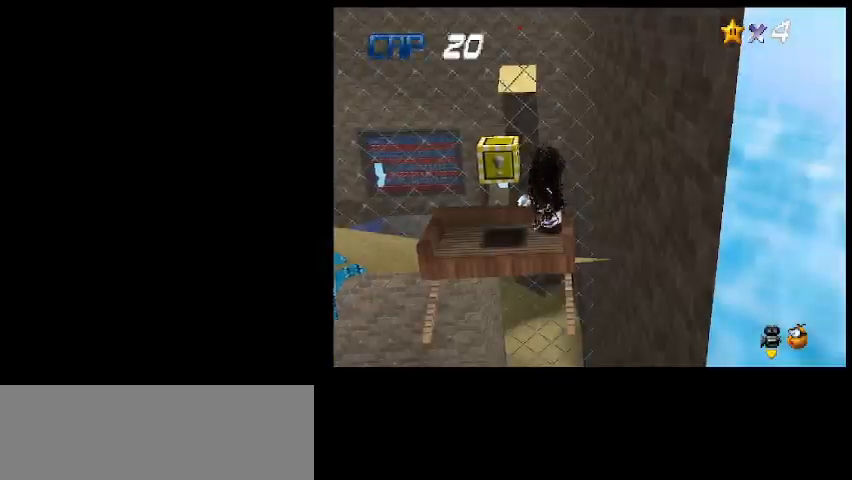
{"keys": [], "events": [[67, "d", "up"]]}
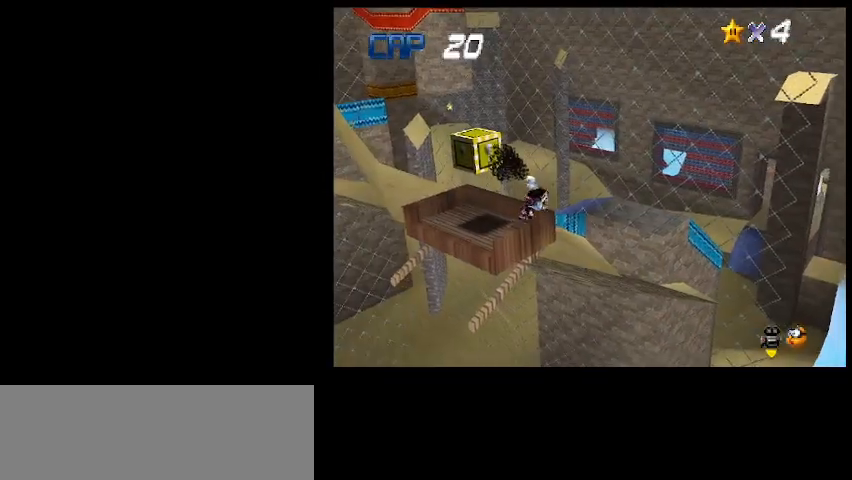
{"keys": ["c", "left", "z"], "events": [[200, "left", "down"], [367, "z", "down"], [433, "c", "down"]]}
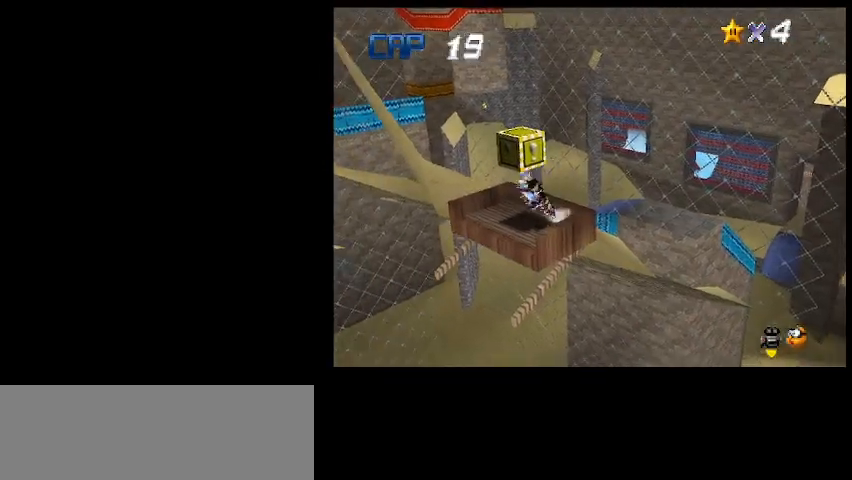
{"keys": [], "events": [[33, "c", "up"], [33, "left", "up"], [33, "z", "up"]]}
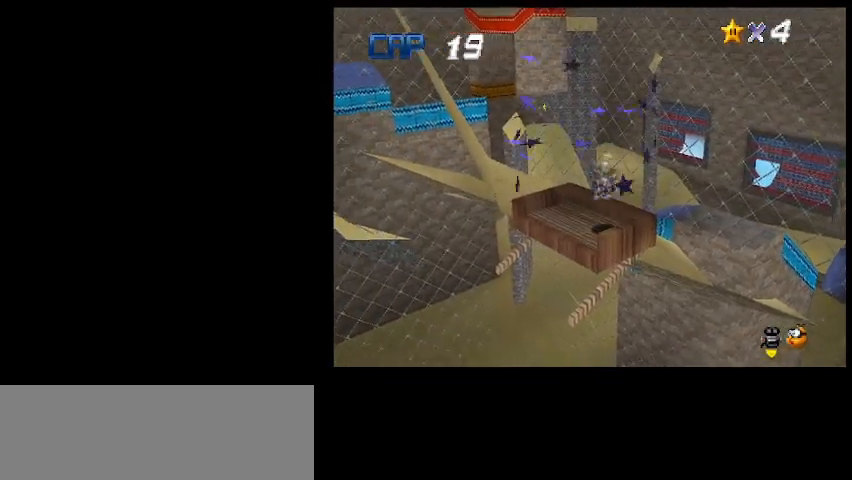
{"keys": ["d", "up", "z"], "events": [[67, "left", "down"], [200, "up", "down"], [300, "left", "up"], [333, "z", "down"], [433, "d", "down"]]}
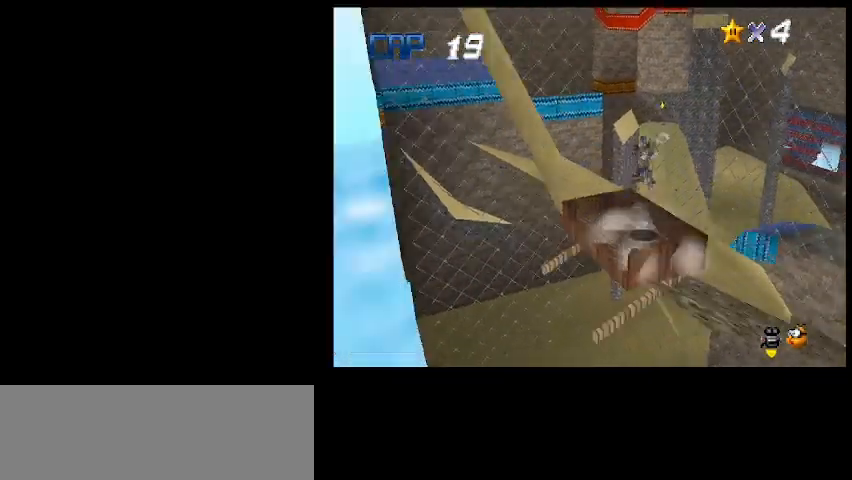
{"keys": ["right", "up", "z"], "events": [[33, "d", "up"], [33, "z", "up"], [167, "z", "down"], [433, "right", "down"]]}
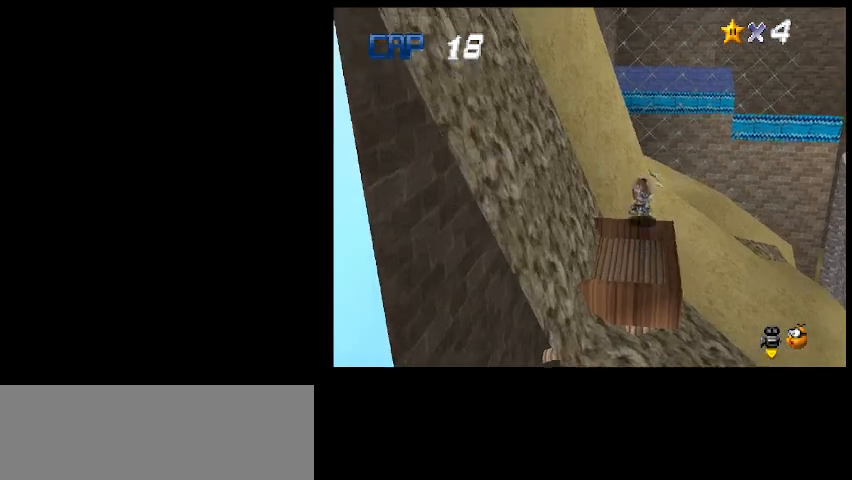
{"keys": ["right", "up", "z"], "events": [[133, "x", "down"], [267, "x", "up"], [367, "x", "down"], [433, "x", "up"]]}
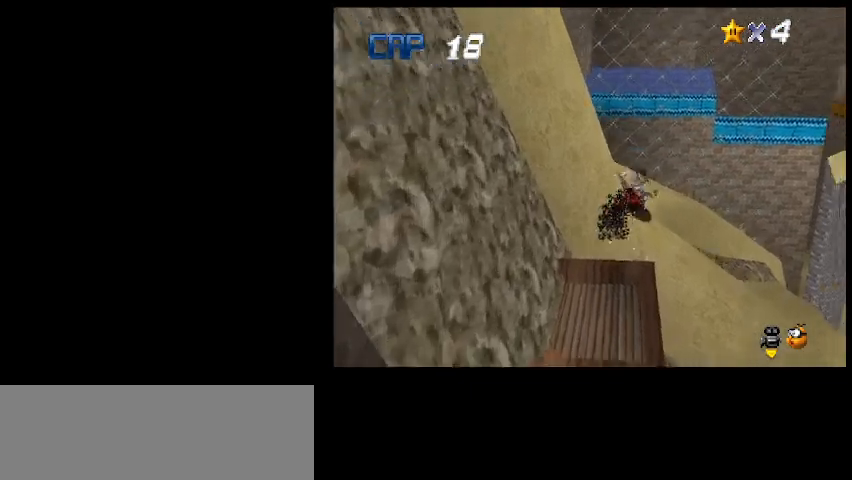
{"keys": ["up", "z"], "events": [[33, "x", "down"], [167, "x", "up"], [233, "x", "down"], [300, "x", "up"], [333, "right", "up"], [433, "x", "down"], [500, "x", "up"]]}
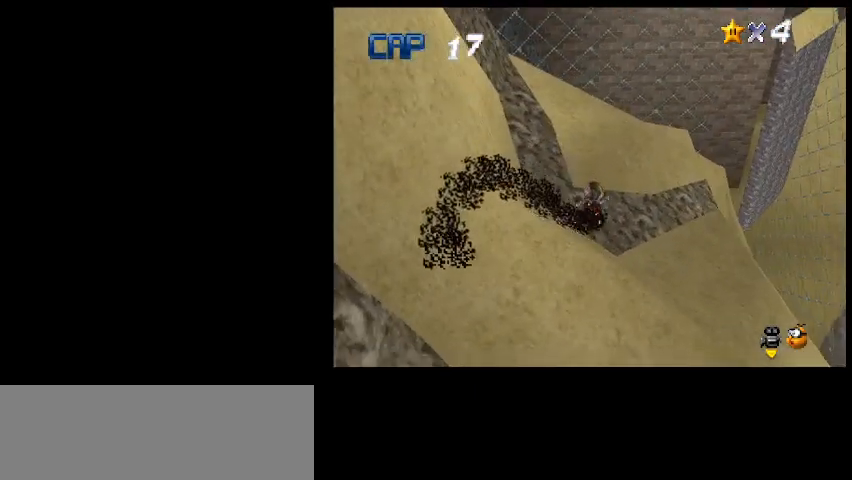
{"keys": ["right", "up", "z"], "events": [[33, "right", "down"], [167, "x", "down"], [233, "x", "up"], [333, "x", "down"], [433, "x", "up"]]}
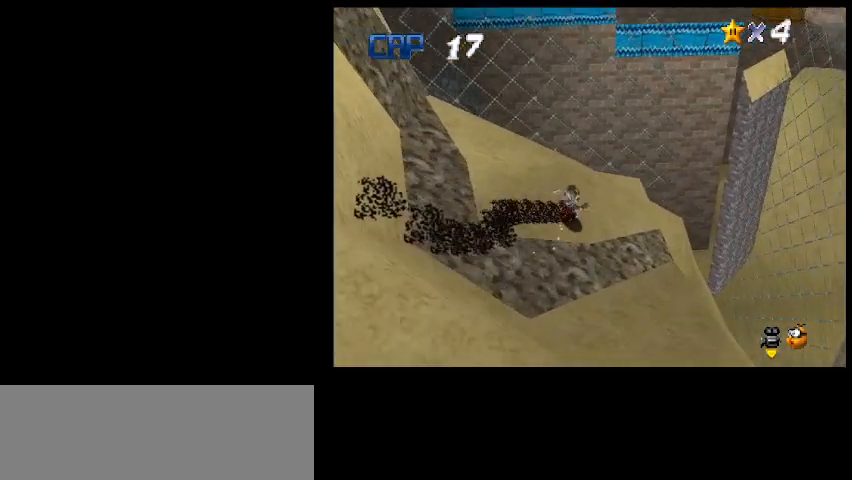
{"keys": ["right", "up", "z"], "events": [[33, "x", "down"], [67, "x", "up"], [233, "x", "down"], [300, "x", "up"], [433, "x", "down"], [500, "x", "up"]]}
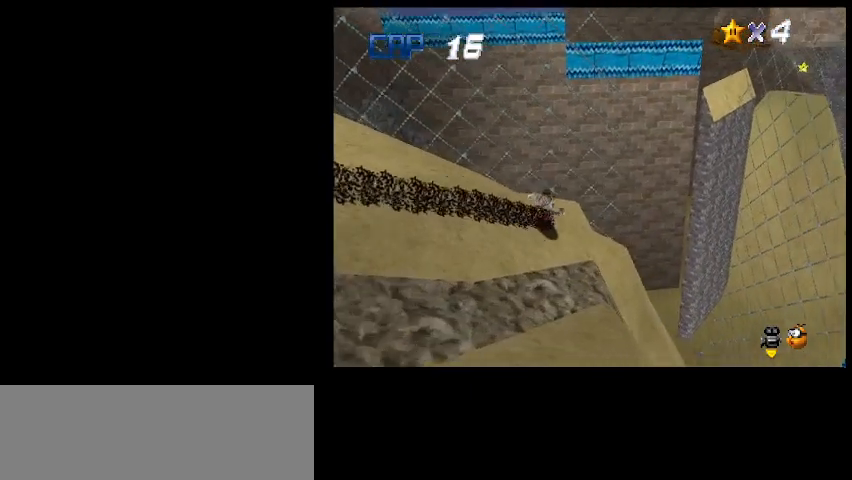
{"keys": ["right", "up", "z"], "events": [[167, "x", "down"], [233, "x", "up"], [333, "x", "down"], [433, "x", "up"]]}
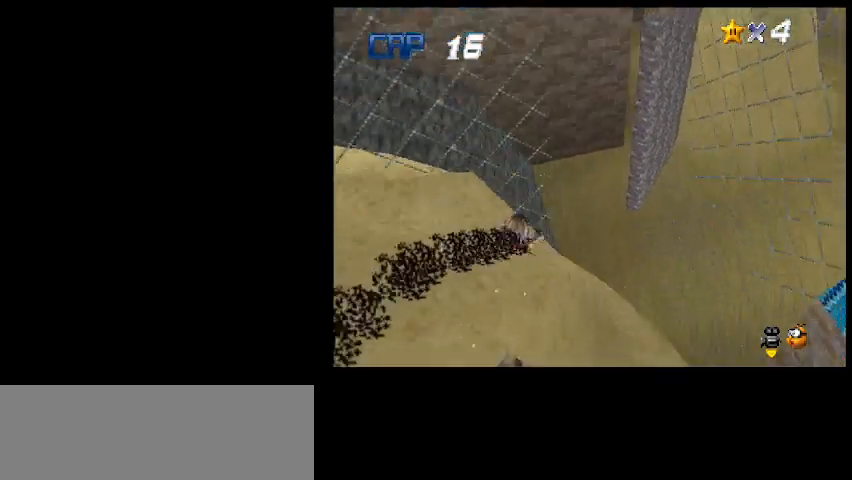
{"keys": ["right", "up", "x", "z"], "events": [[67, "x", "down"], [133, "x", "up"], [267, "x", "down"], [367, "x", "up"], [467, "x", "down"]]}
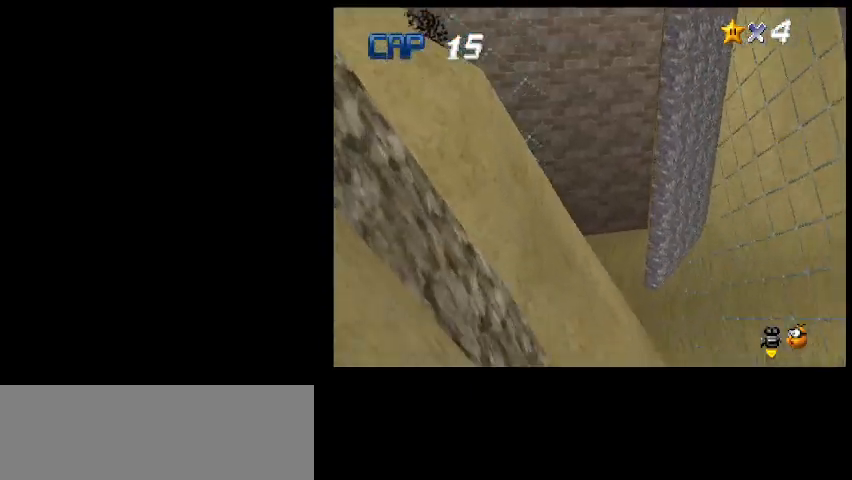
{"keys": ["right", "x", "z"], "events": [[67, "x", "up"], [200, "x", "down"], [267, "x", "up"], [367, "up", "up"], [400, "x", "down"]]}
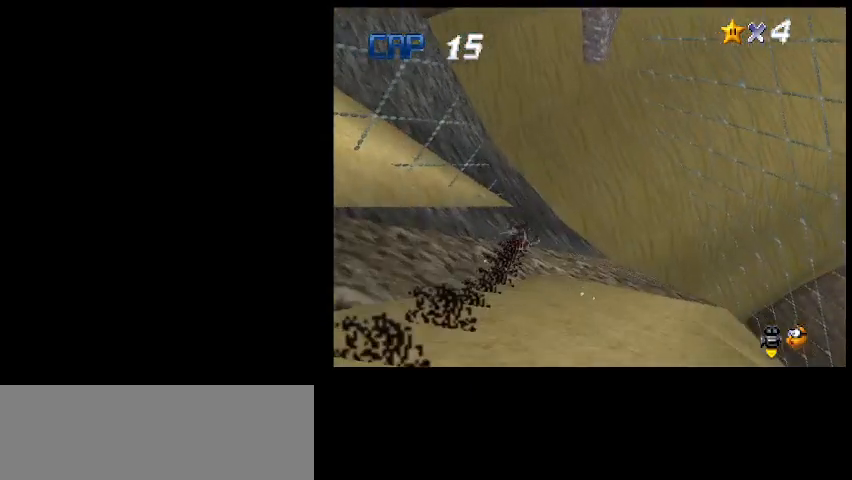
{"keys": ["right", "z"], "events": [[33, "x", "up"], [67, "up", "down"], [167, "x", "down"], [267, "x", "up"], [400, "x", "down"], [467, "x", "up"], [500, "up", "up"]]}
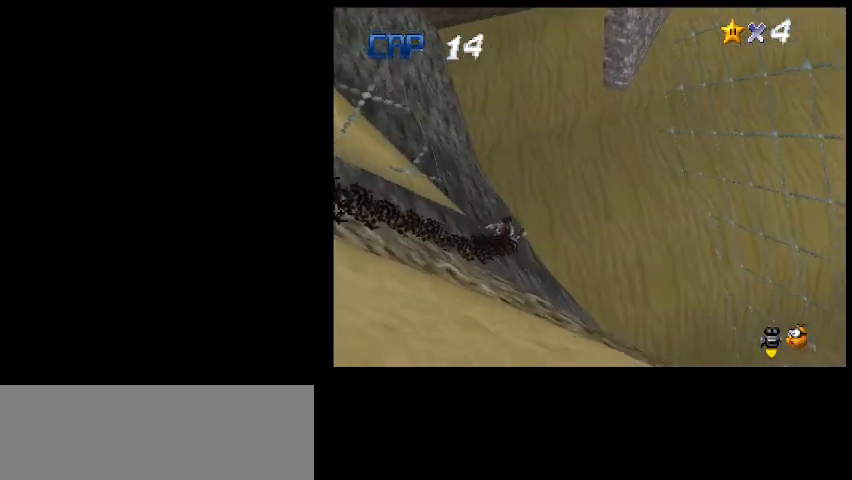
{"keys": ["right", "z"], "events": [[133, "x", "down"], [267, "x", "up"], [400, "x", "down"], [467, "x", "up"]]}
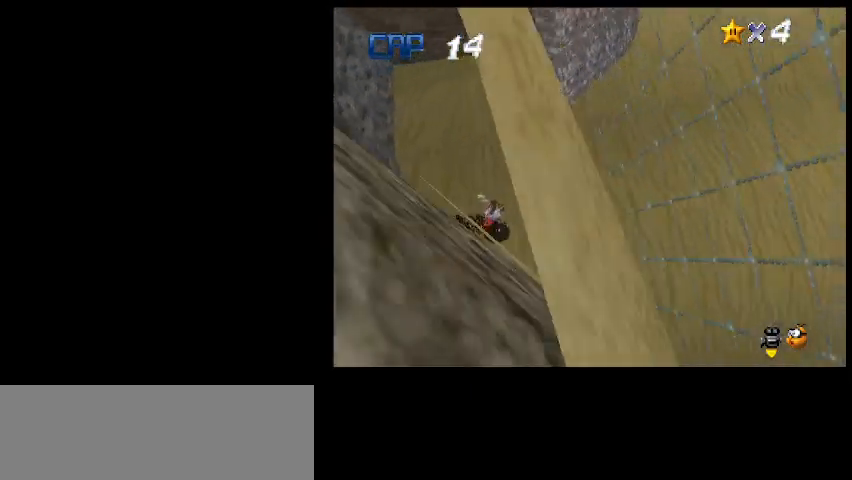
{"keys": ["right", "up", "z"], "events": [[100, "x", "down"], [133, "up", "down"], [200, "x", "up"], [333, "x", "down"], [433, "x", "up"]]}
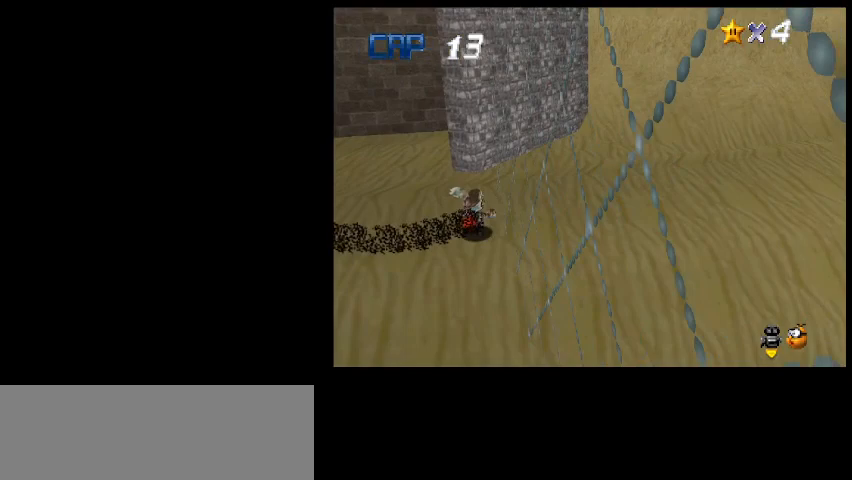
{"keys": ["right", "up", "x", "z"], "events": [[67, "x", "down"], [167, "x", "up"], [300, "x", "down"], [367, "x", "up"], [500, "x", "down"]]}
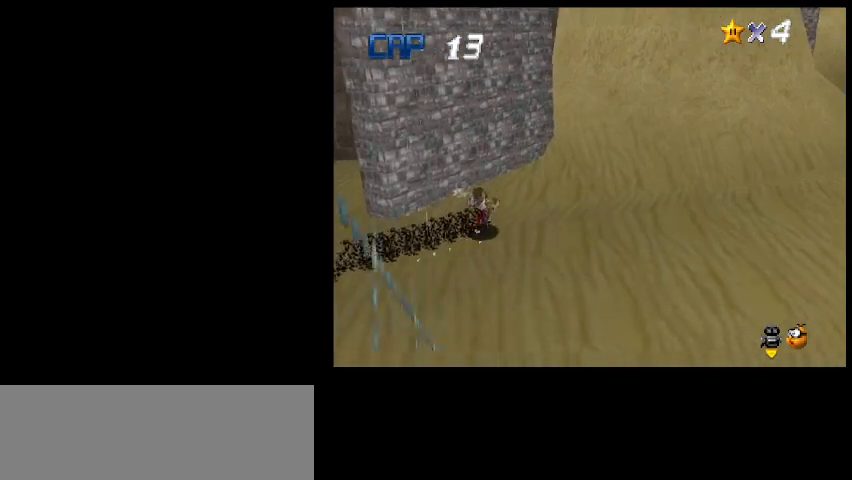
{"keys": ["right", "up", "z"], "events": [[67, "x", "up"], [200, "x", "down"], [300, "x", "up"], [433, "x", "down"], [500, "x", "up"]]}
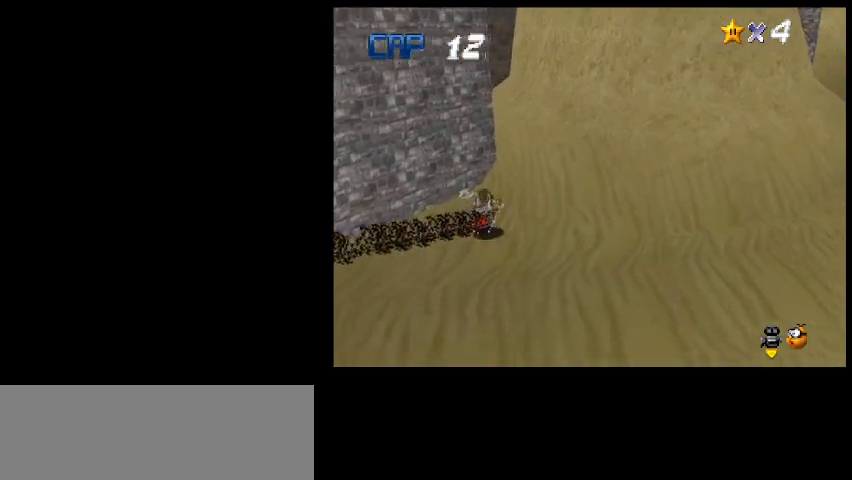
{"keys": ["right", "up", "z"], "events": [[100, "x", "down"], [200, "x", "up"], [333, "x", "down"], [400, "x", "up"]]}
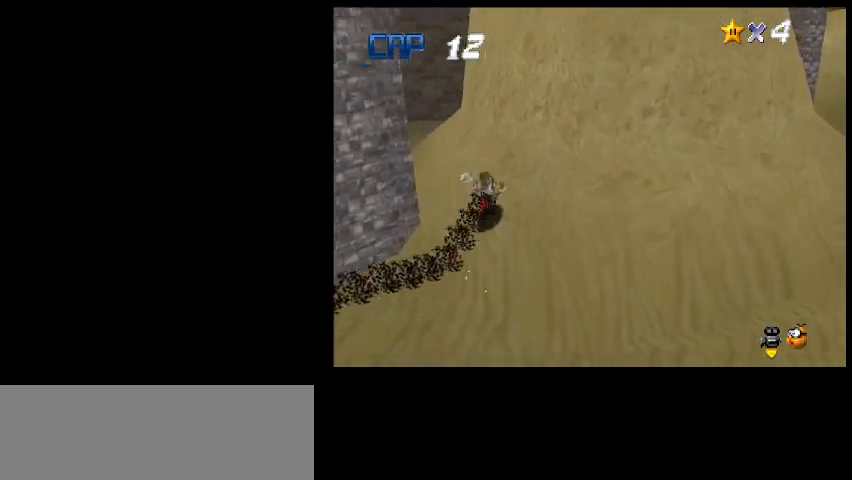
{"keys": ["right", "z"], "events": [[33, "x", "down"], [100, "x", "up"], [233, "x", "down"], [300, "x", "up"], [400, "up", "up"], [433, "x", "down"], [500, "x", "up"]]}
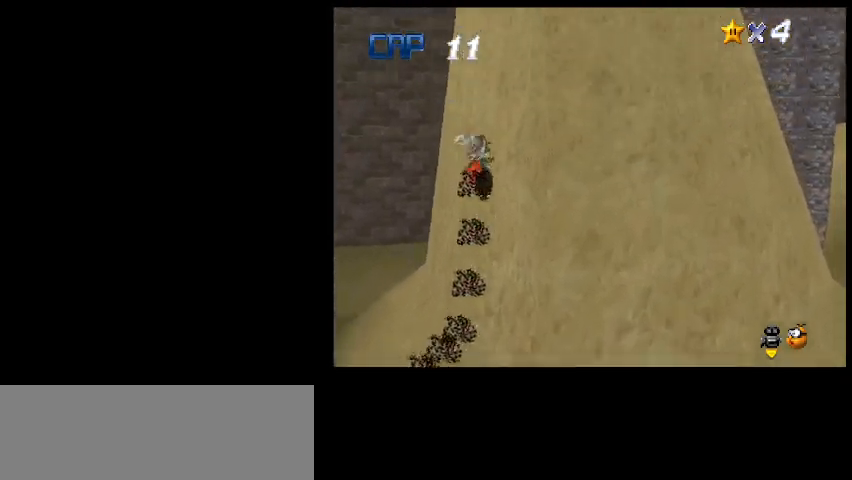
{"keys": ["right", "x", "z"], "events": [[133, "x", "down"], [167, "x", "up"], [300, "x", "down"], [367, "x", "up"], [500, "x", "down"]]}
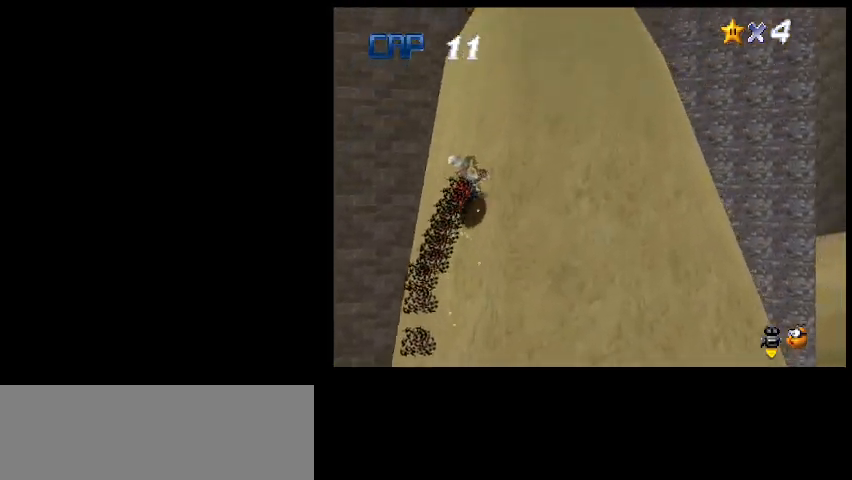
{"keys": ["right", "up", "z"], "events": [[67, "x", "up"], [167, "x", "down"], [233, "up", "down"], [233, "x", "up"], [367, "x", "down"], [433, "x", "up"]]}
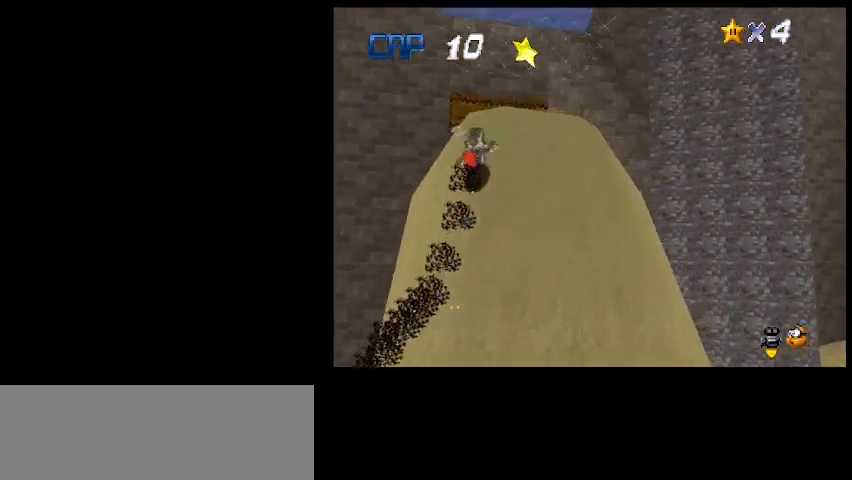
{"keys": ["c"], "events": [[67, "x", "down"], [133, "x", "up"], [267, "right", "up"], [300, "z", "up"], [367, "z", "down"], [400, "up", "up"], [433, "c", "down"], [500, "z", "up"]]}
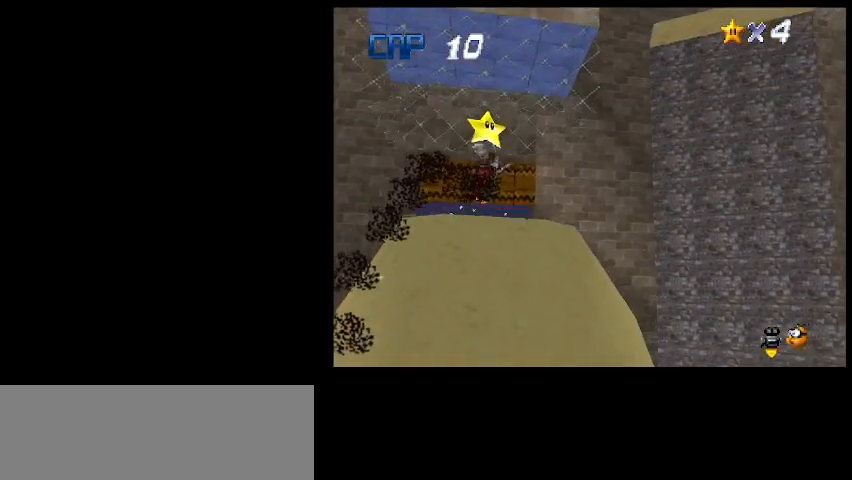
{"keys": [], "events": [[33, "c", "up"]]}